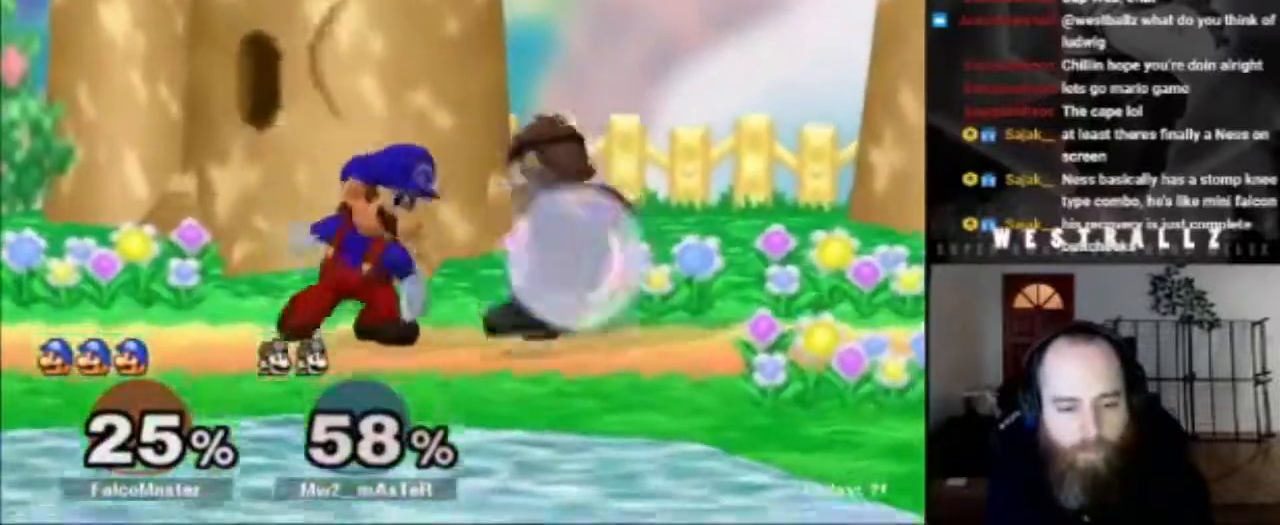
Gameplay with a controller (Nintendo layout); each line is a JSON object with the inputs held at the frame after it. "events" lists button and stick changes between this image and that frame as [ms after this image, input, new state], when the widget could be followed in between. Not read: L3 R3.
{"buttons": [], "left_stick": "center", "right_stick": "center", "events": [[83, "right_stick", "center"], [500, "left_stick", "center"]]}
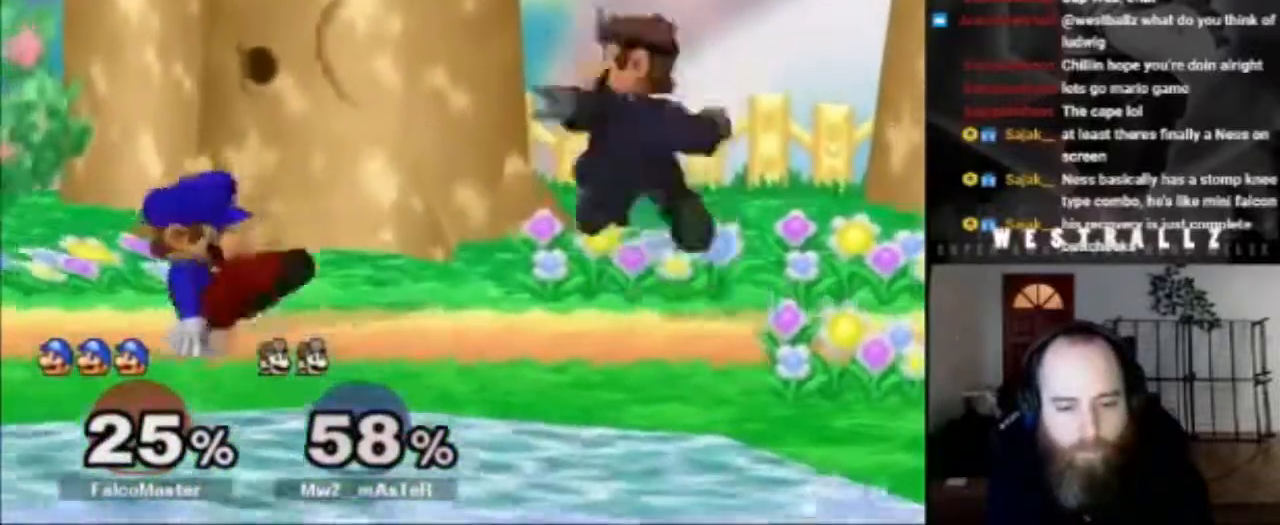
{"buttons": [], "left_stick": "down-right", "right_stick": "center", "events": [[267, "X", "down"], [351, "left_stick", "down"], [401, "X", "up"], [434, "left_stick", "down-right"]]}
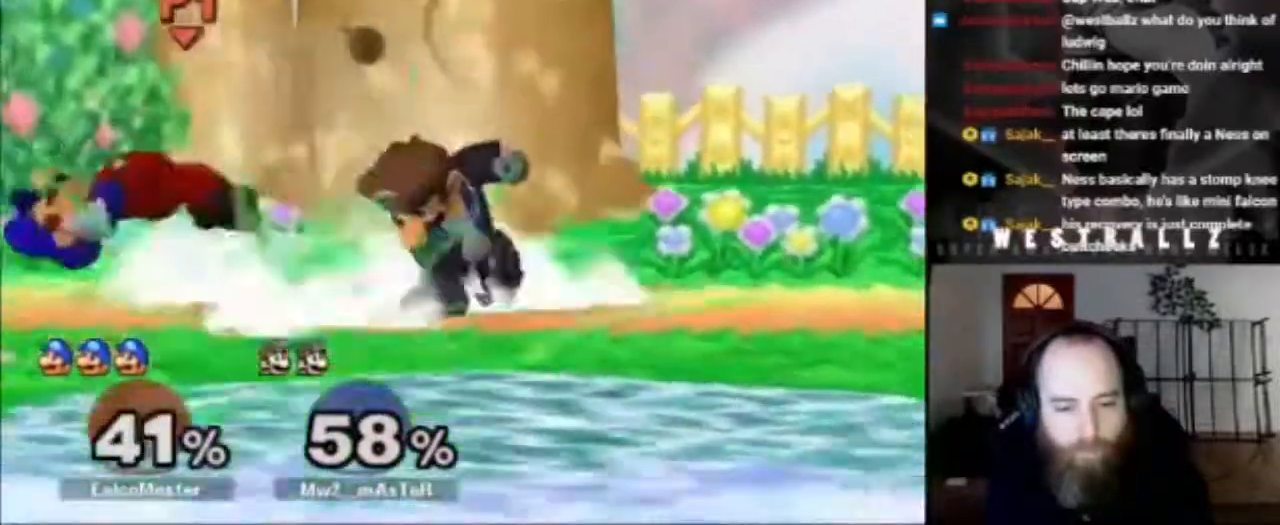
{"buttons": [], "left_stick": "up", "right_stick": "center", "events": [[217, "left_stick", "center"], [350, "left_stick", "up"]]}
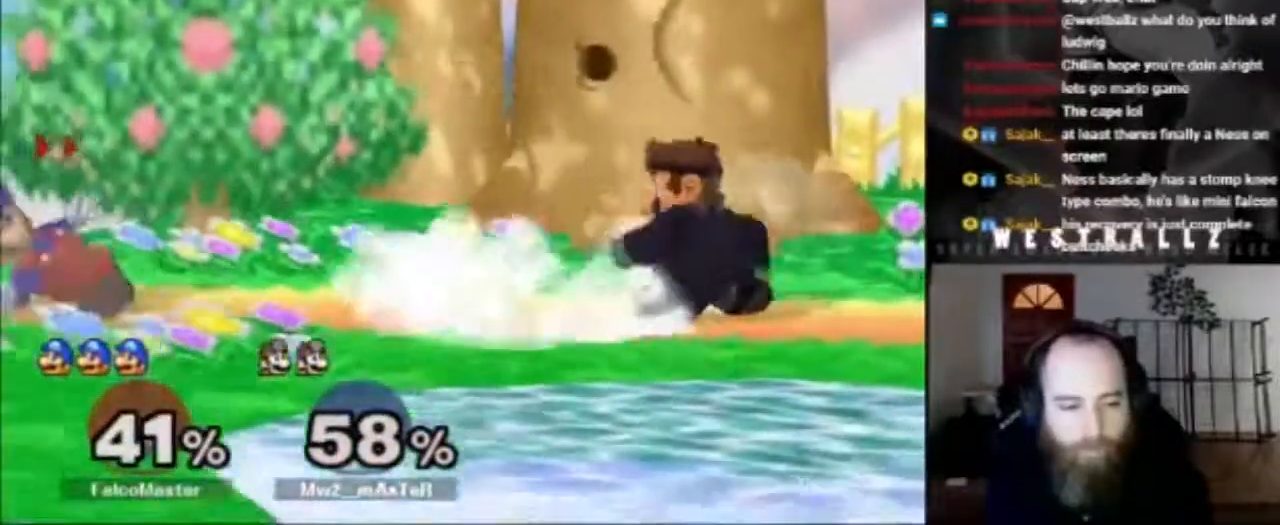
{"buttons": ["X"], "left_stick": "center", "right_stick": "center", "events": [[267, "left_stick", "center"], [468, "X", "down"]]}
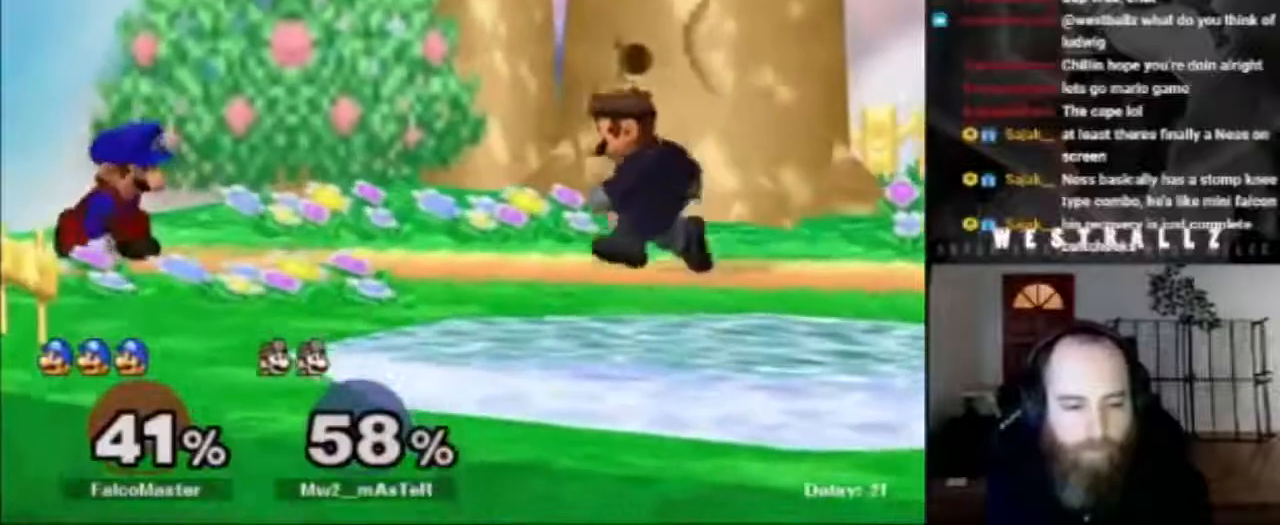
{"buttons": [], "left_stick": "down-right", "right_stick": "center", "events": [[117, "X", "up"], [200, "left_stick", "right"], [434, "left_stick", "down-right"]]}
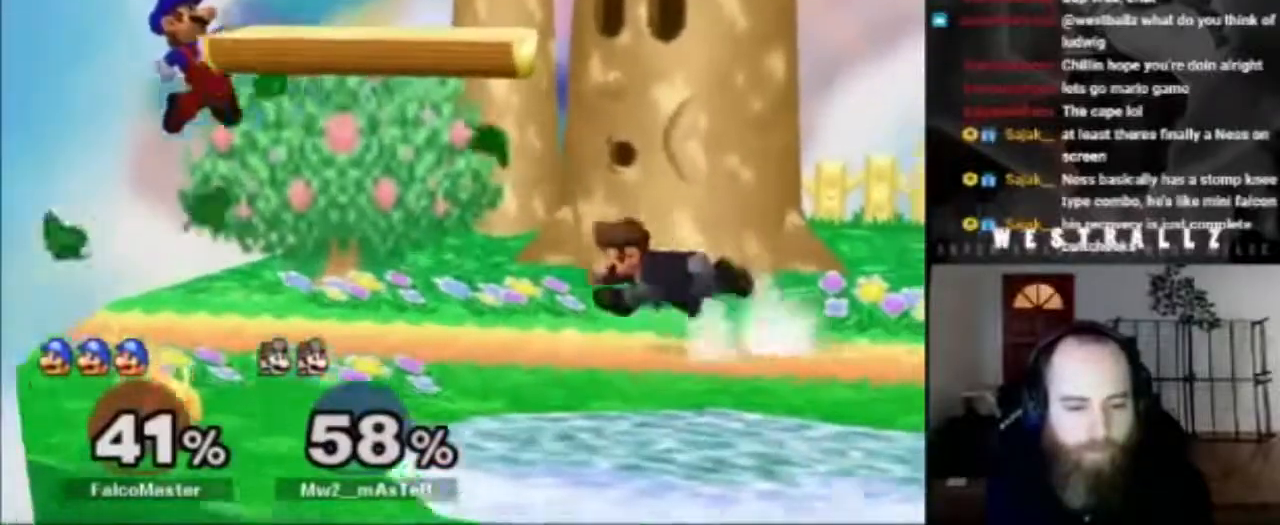
{"buttons": [], "left_stick": "right", "right_stick": "center", "events": [[17, "X", "down"], [117, "left_stick", "right"], [134, "X", "up"]]}
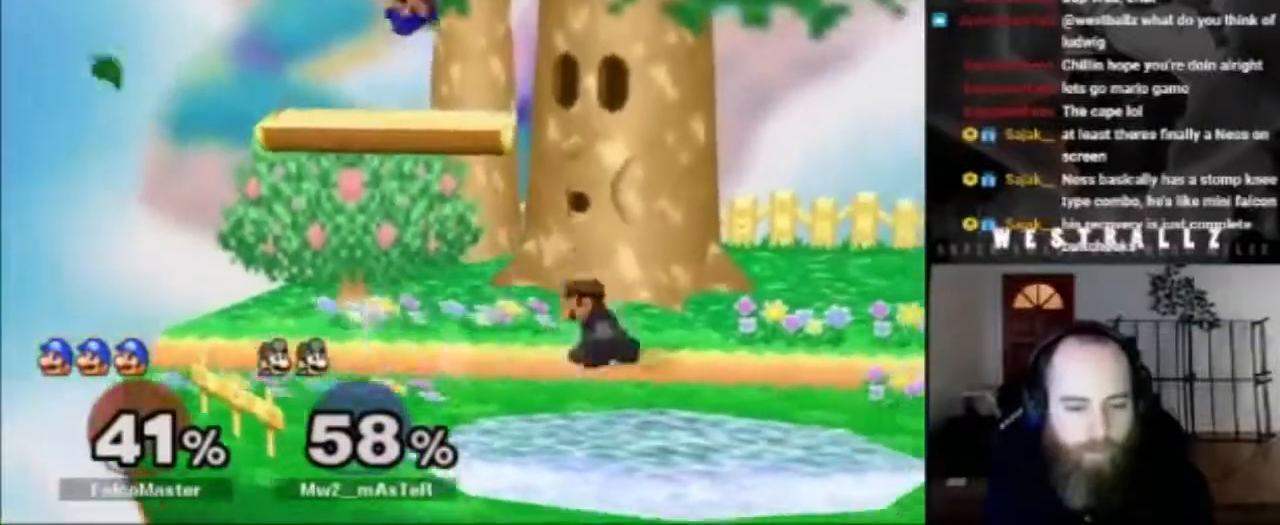
{"buttons": ["R1"], "left_stick": "right", "right_stick": "center", "events": [[183, "left_stick", "down-right"], [267, "right_stick", "up"], [367, "right_stick", "center"], [384, "left_stick", "right"], [434, "R1", "down"]]}
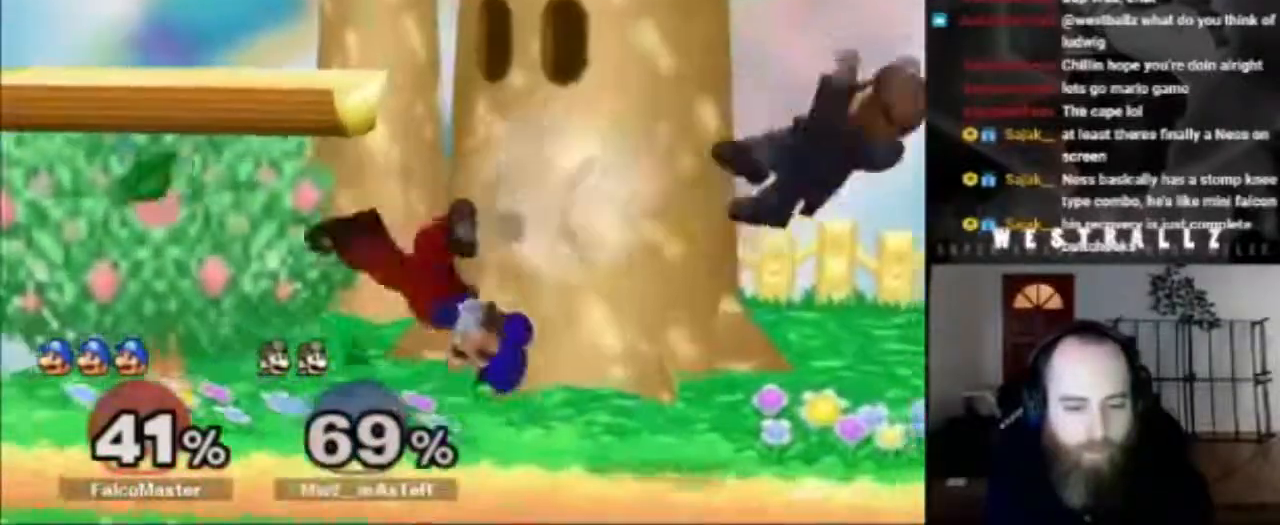
{"buttons": ["X"], "left_stick": "right", "right_stick": "center", "events": [[84, "R1", "up"], [201, "left_stick", "center"], [367, "left_stick", "right"], [451, "X", "down"]]}
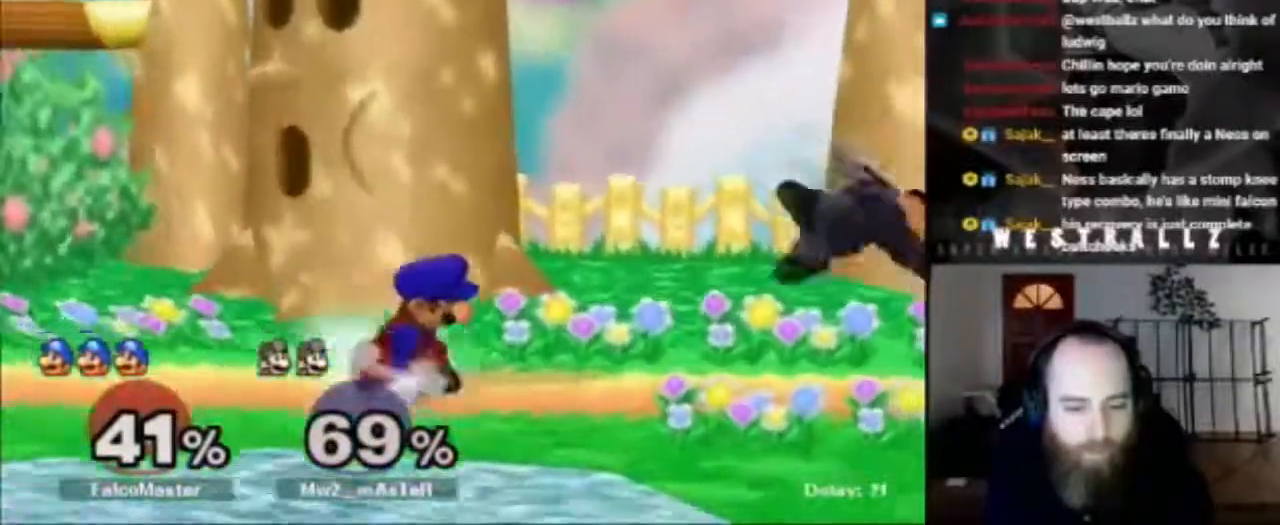
{"buttons": [], "left_stick": "left", "right_stick": "center", "events": [[117, "X", "up"], [133, "left_stick", "center"], [267, "right_stick", "up"], [334, "left_stick", "left"], [334, "right_stick", "center"]]}
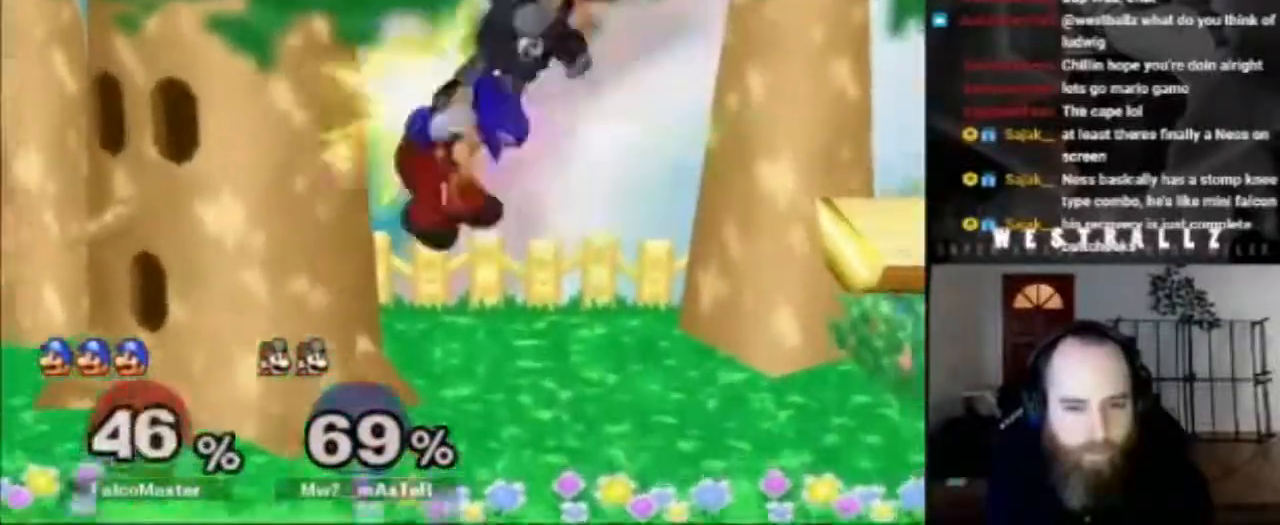
{"buttons": [], "left_stick": "right", "right_stick": "center", "events": [[267, "left_stick", "center"], [468, "left_stick", "right"]]}
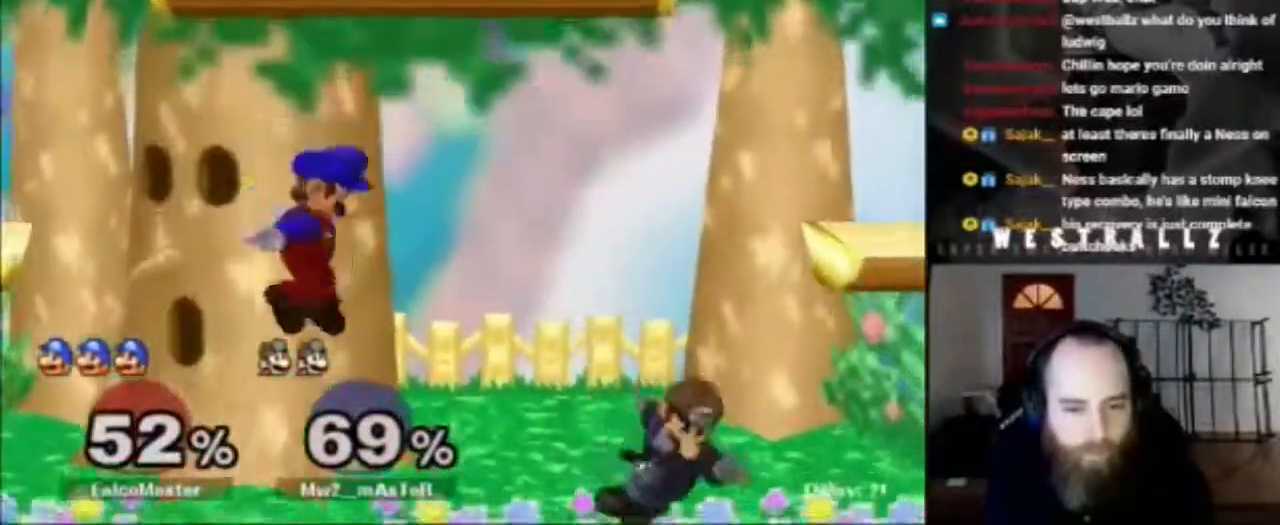
{"buttons": [], "left_stick": "center", "right_stick": "center", "events": [[117, "right_stick", "up"], [217, "R1", "down"], [217, "right_stick", "center"], [317, "R1", "up"], [350, "left_stick", "center"], [434, "A", "down"], [500, "A", "up"]]}
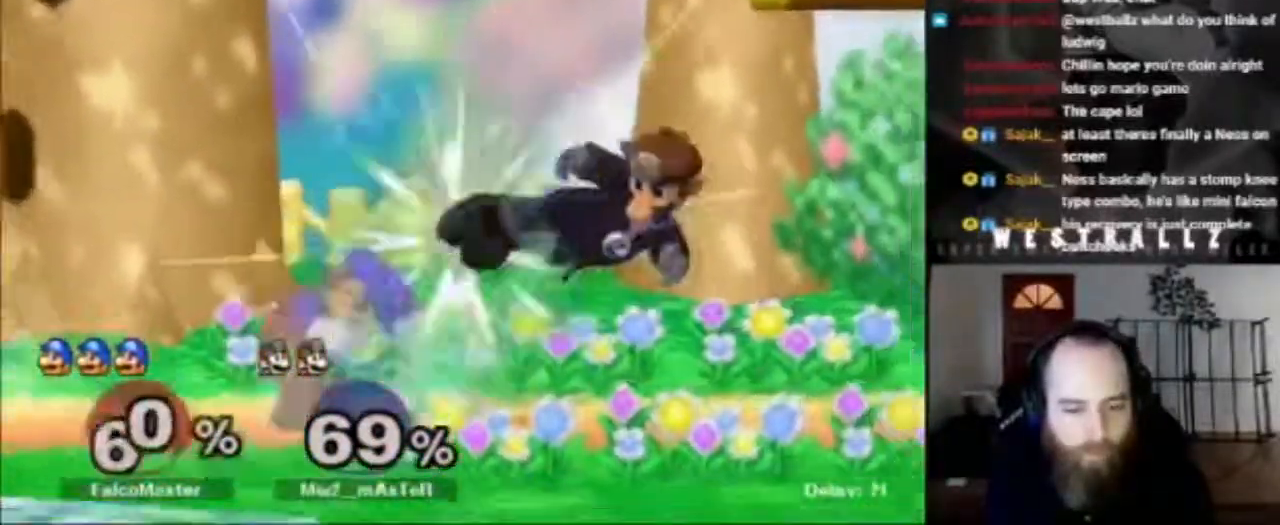
{"buttons": [], "left_stick": "center", "right_stick": "center", "events": [[51, "A", "down"], [134, "A", "up"], [201, "A", "down"], [251, "left_stick", "right"], [267, "A", "up"], [351, "left_stick", "center"]]}
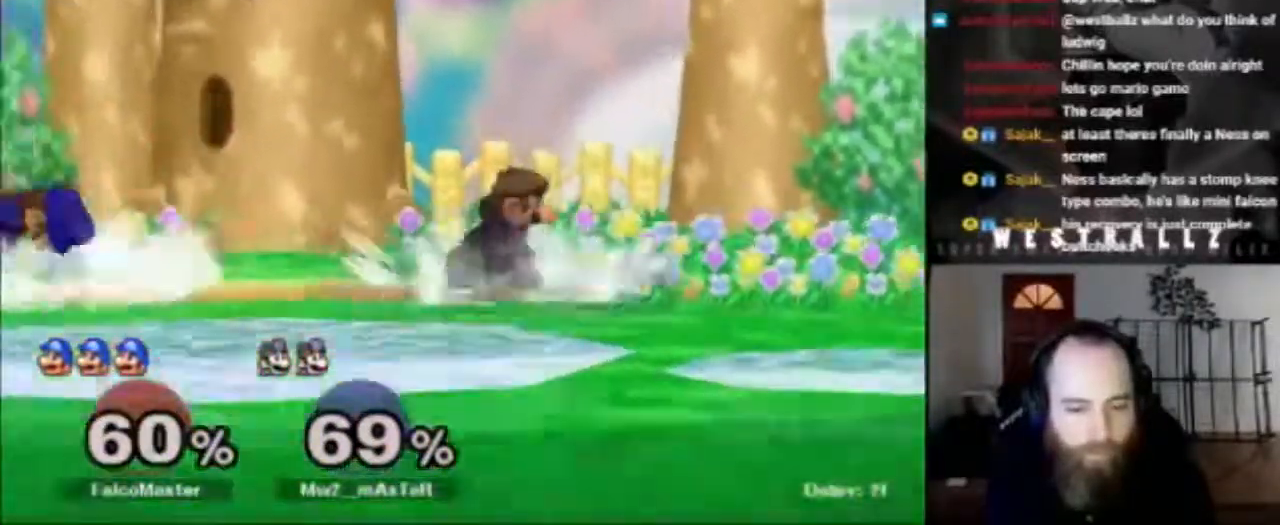
{"buttons": [], "left_stick": "up", "right_stick": "center", "events": [[250, "left_stick", "up"]]}
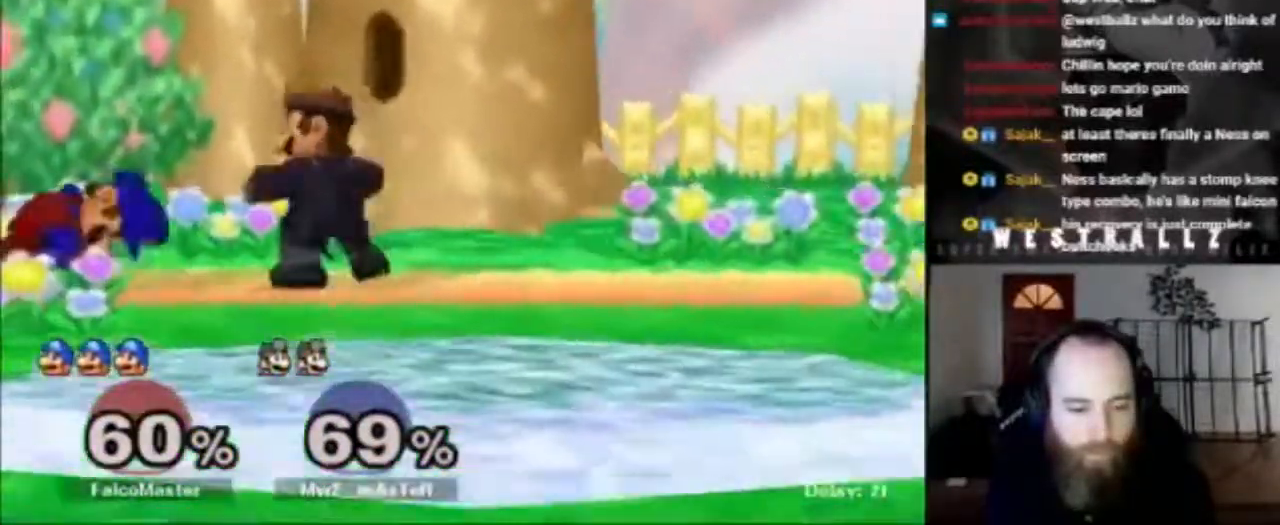
{"buttons": ["B"], "left_stick": "right", "right_stick": "center", "events": [[217, "left_stick", "center"], [317, "left_stick", "right"], [334, "B", "down"], [384, "B", "up"], [484, "B", "down"]]}
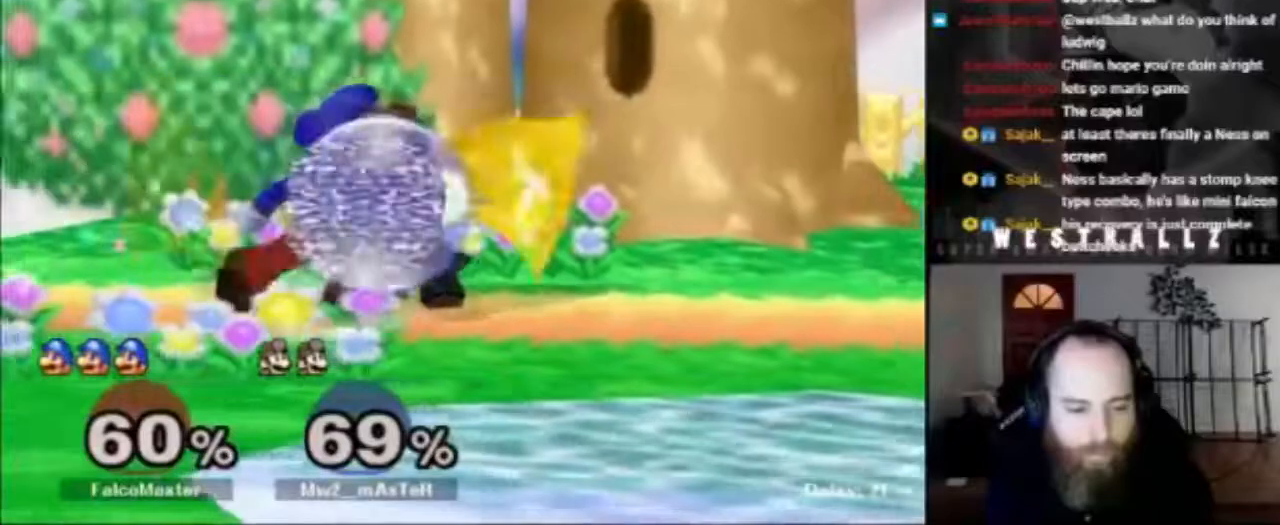
{"buttons": [], "left_stick": "center", "right_stick": "down", "events": [[117, "B", "up"], [300, "left_stick", "center"], [467, "right_stick", "down"]]}
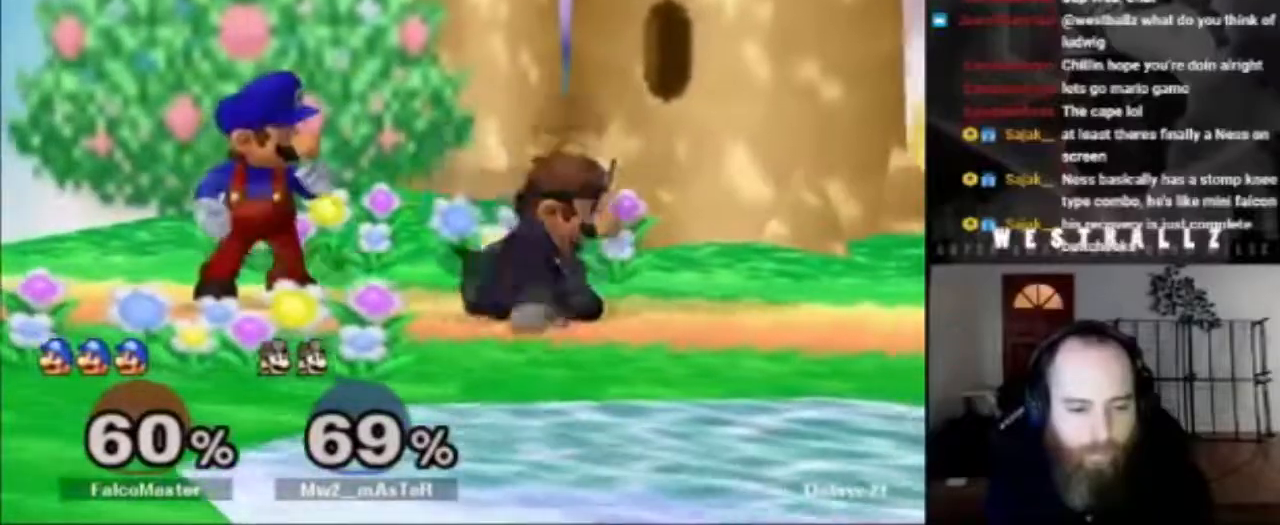
{"buttons": [], "left_stick": "center", "right_stick": "center", "events": [[84, "right_stick", "center"], [384, "right_stick", "down-left"], [484, "right_stick", "center"]]}
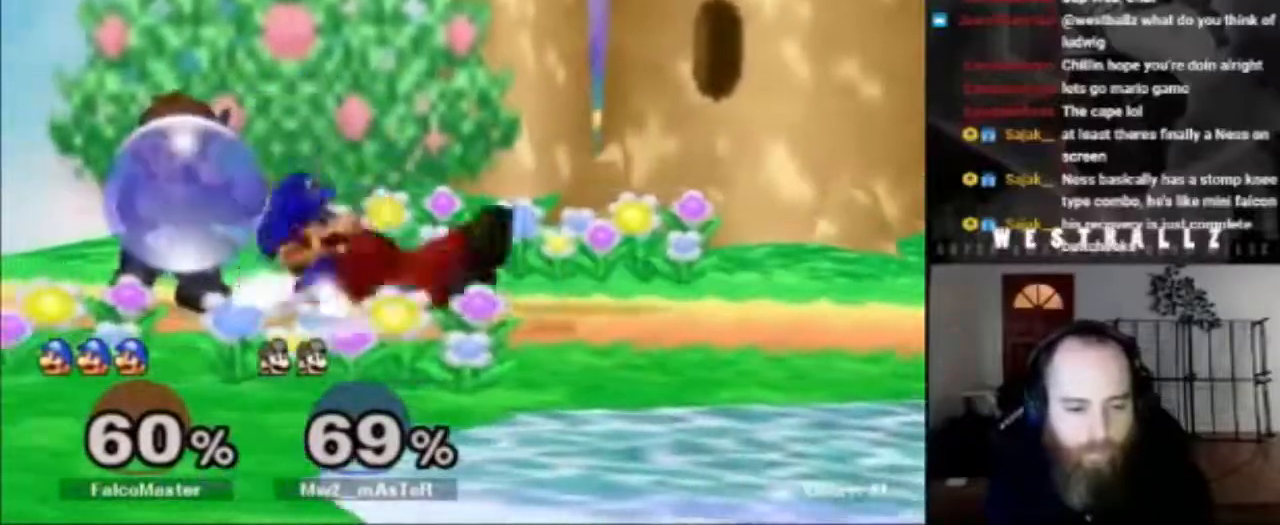
{"buttons": [], "left_stick": "center", "right_stick": "center", "events": []}
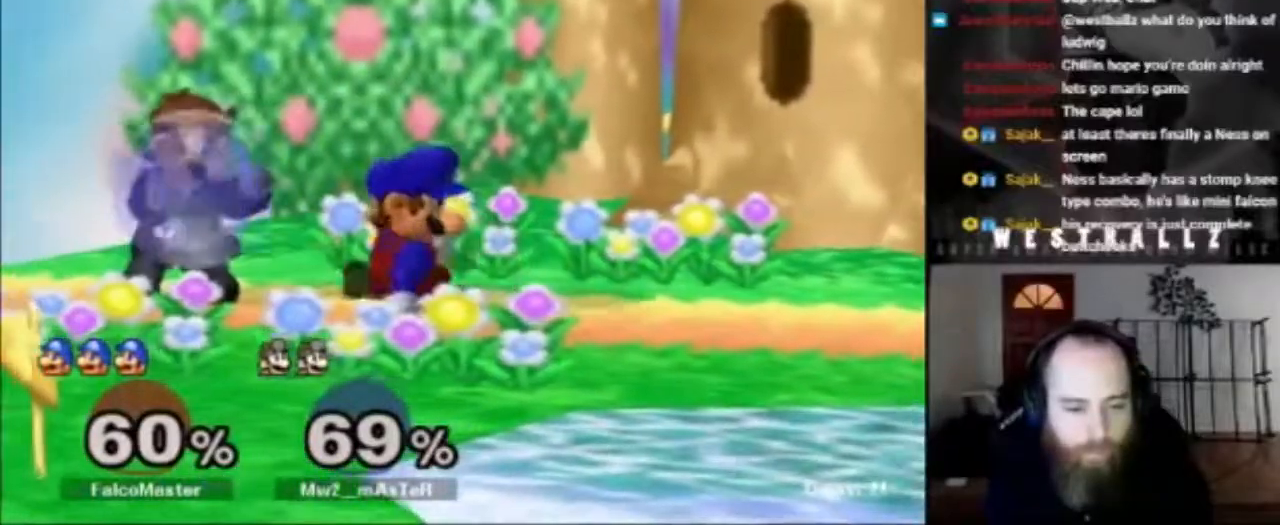
{"buttons": [], "left_stick": "down", "right_stick": "center", "events": [[67, "left_stick", "down"], [134, "right_stick", "down"], [251, "right_stick", "center"]]}
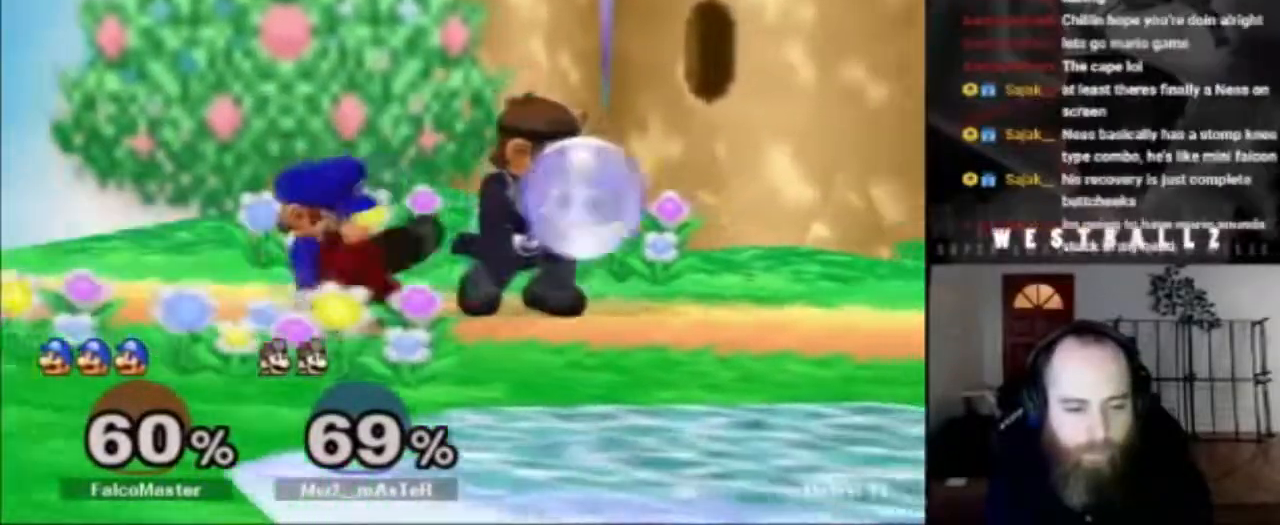
{"buttons": [], "left_stick": "down-right", "right_stick": "center", "events": [[167, "left_stick", "down-right"], [250, "right_stick", "down"], [367, "right_stick", "center"]]}
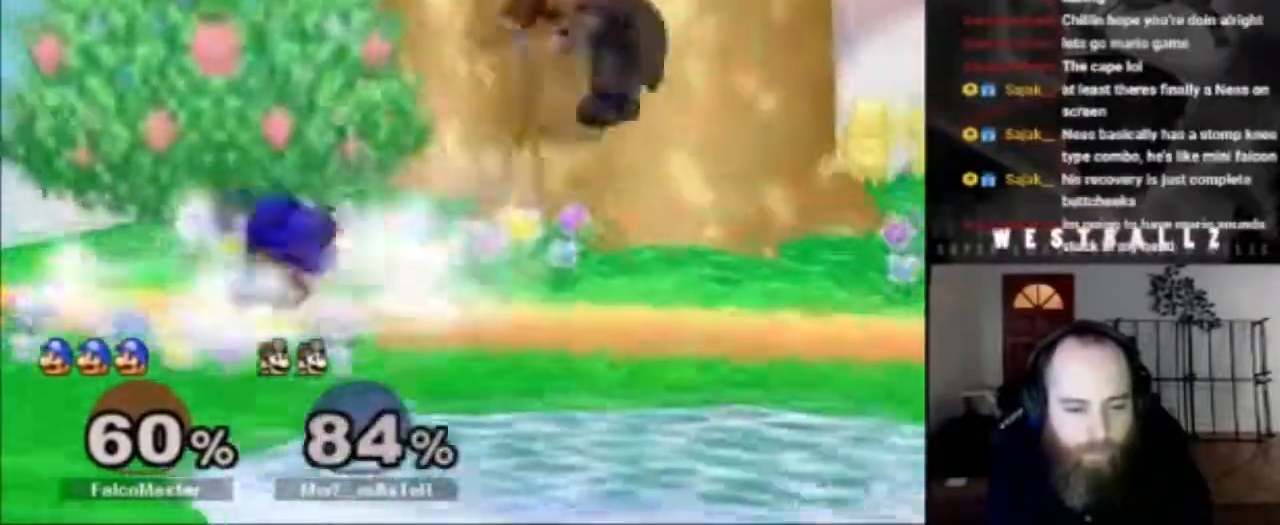
{"buttons": [], "left_stick": "center", "right_stick": "center", "events": [[351, "left_stick", "center"]]}
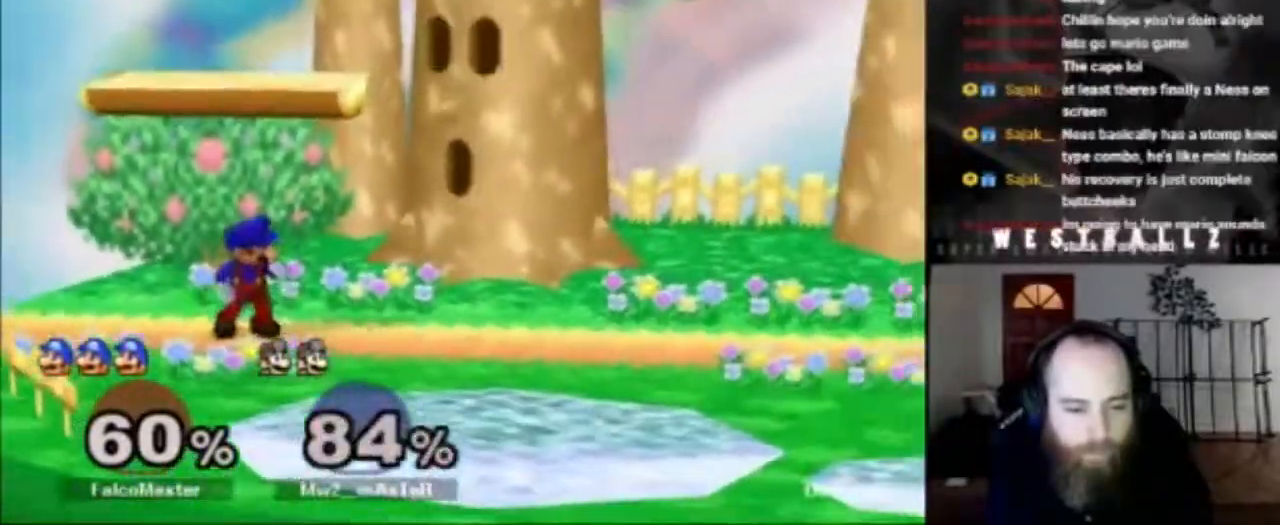
{"buttons": ["B"], "left_stick": "center", "right_stick": "center", "events": [[17, "left_stick", "right"], [50, "X", "down"], [150, "left_stick", "center"], [167, "X", "up"], [200, "B", "down"], [350, "B", "up"], [434, "B", "down"]]}
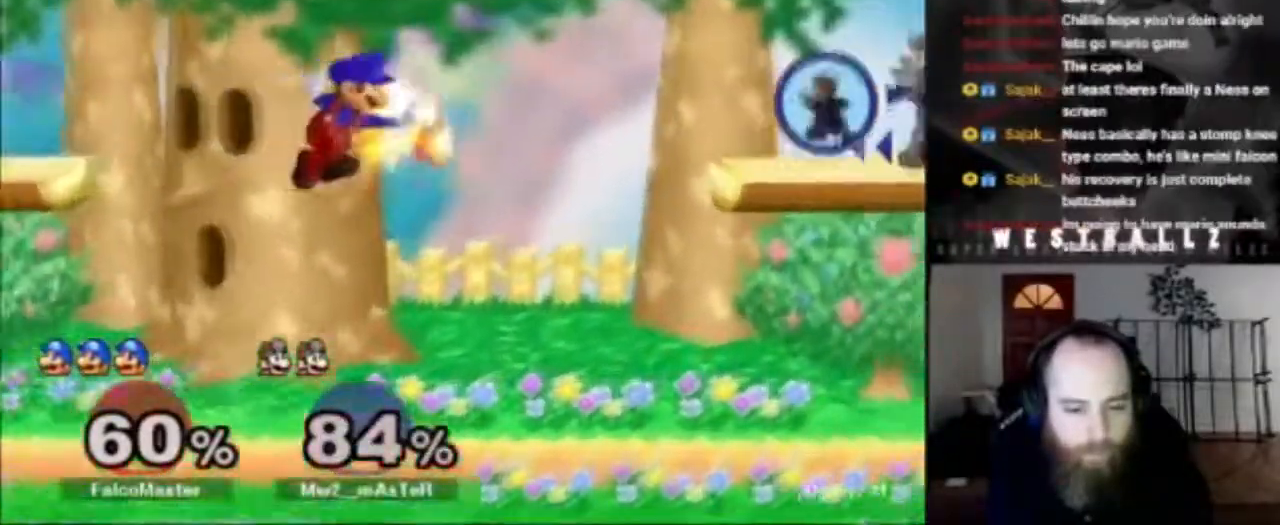
{"buttons": [], "left_stick": "right", "right_stick": "center", "events": [[34, "B", "up"], [117, "B", "down"], [217, "left_stick", "right"], [267, "B", "up"]]}
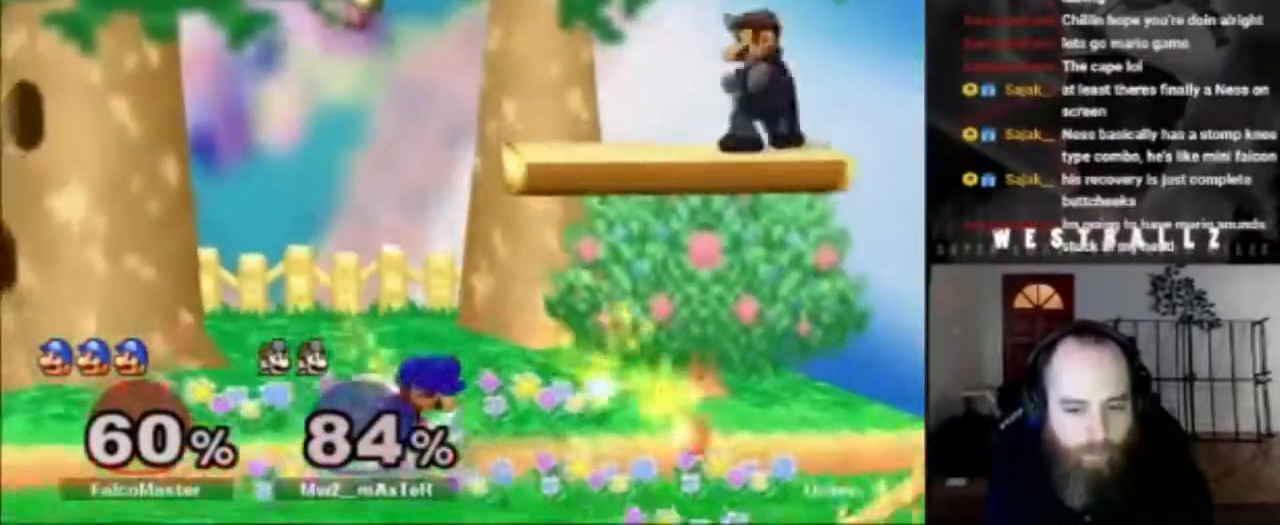
{"buttons": ["B"], "left_stick": "left", "right_stick": "center", "events": [[350, "left_stick", "left"], [434, "B", "down"]]}
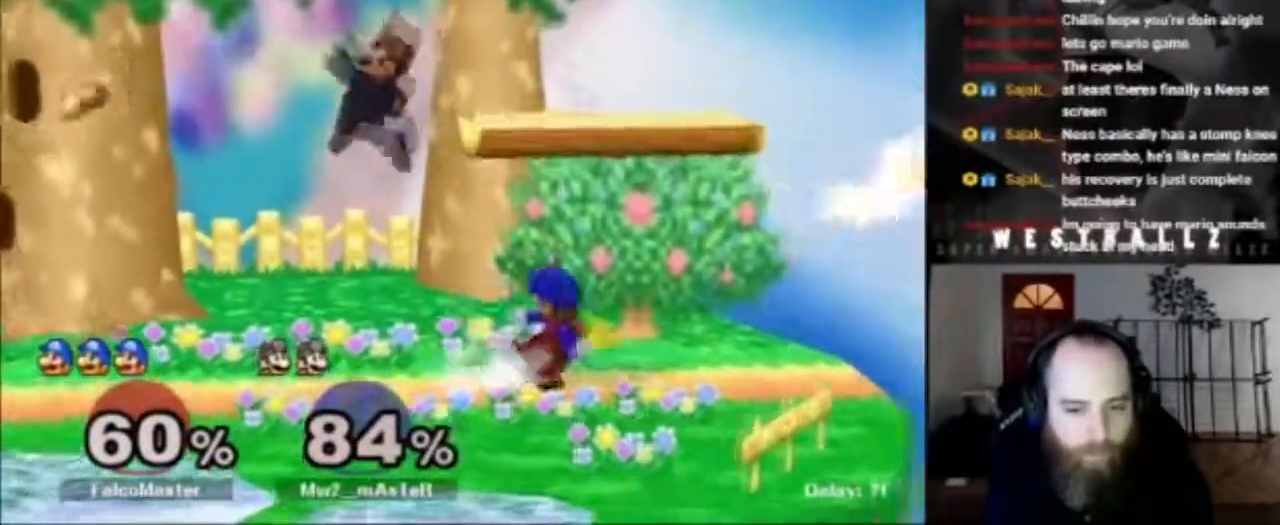
{"buttons": [], "left_stick": "left", "right_stick": "center", "events": [[134, "B", "up"], [267, "left_stick", "center"], [501, "left_stick", "left"]]}
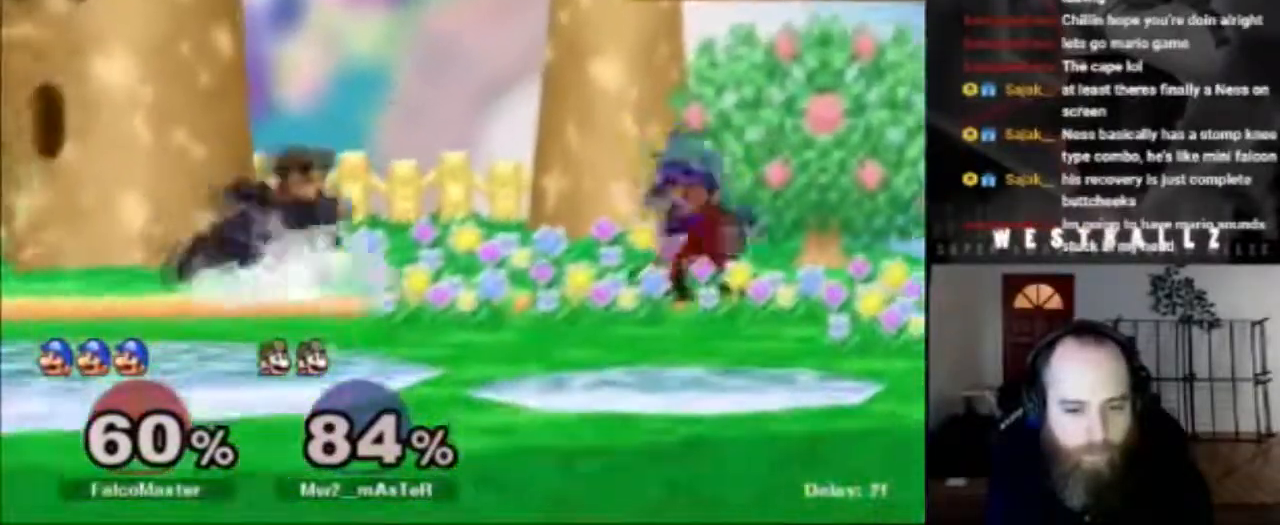
{"buttons": [], "left_stick": "center", "right_stick": "center", "events": [[50, "B", "down"], [200, "B", "up"], [367, "left_stick", "center"]]}
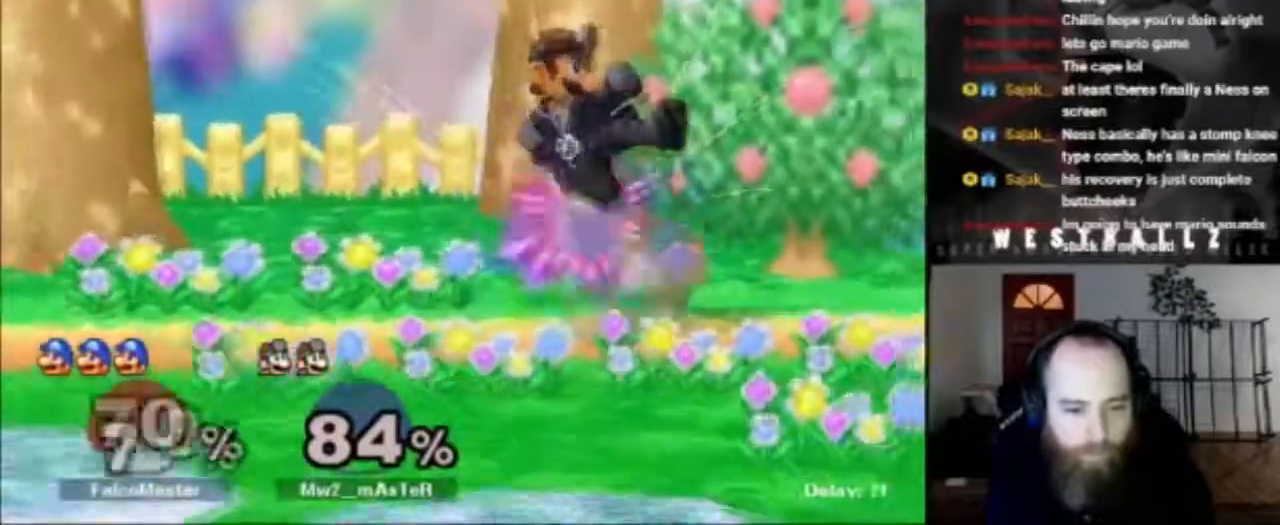
{"buttons": [], "left_stick": "center", "right_stick": "center", "events": [[101, "left_stick", "down"], [384, "left_stick", "center"]]}
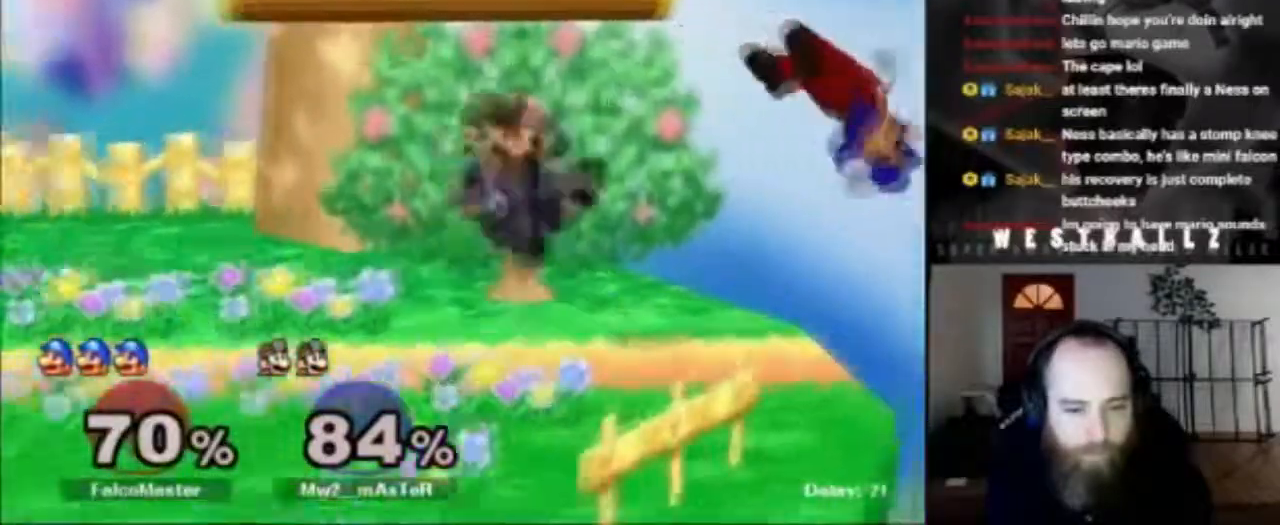
{"buttons": [], "left_stick": "left", "right_stick": "center", "events": [[133, "left_stick", "left"], [200, "B", "down"], [267, "B", "up"], [334, "B", "down"], [484, "B", "up"]]}
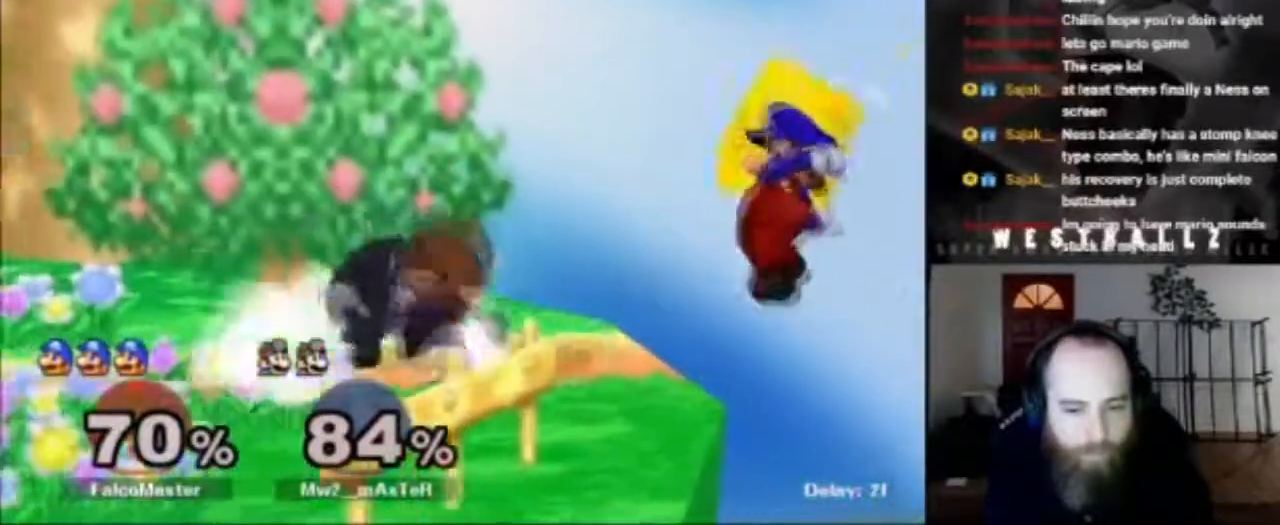
{"buttons": [], "left_stick": "center", "right_stick": "center", "events": [[134, "left_stick", "center"], [334, "left_stick", "down"], [451, "left_stick", "center"]]}
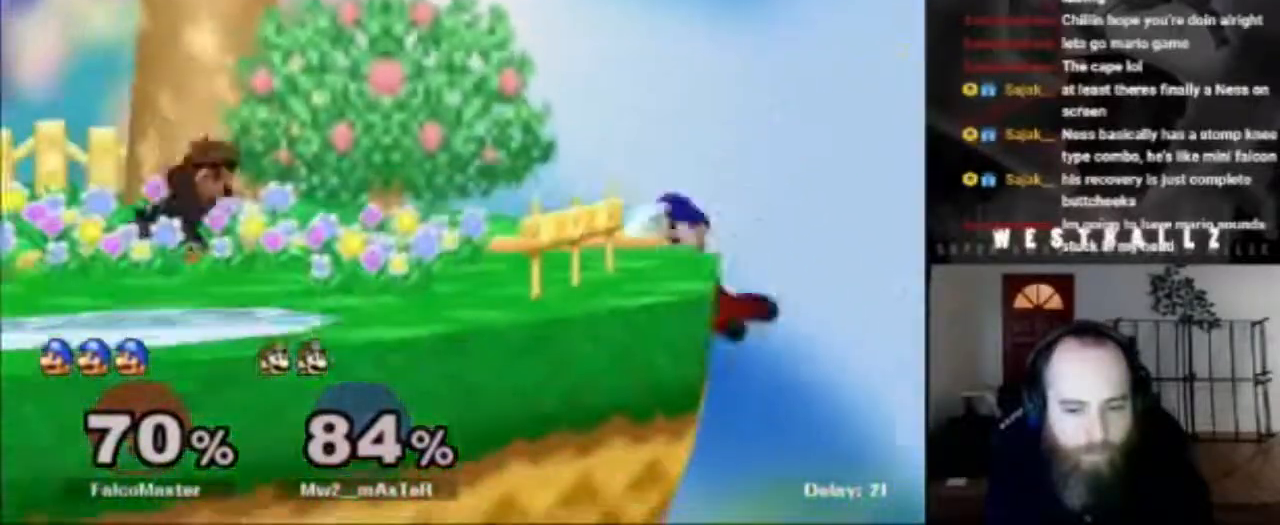
{"buttons": [], "left_stick": "left", "right_stick": "center", "events": [[83, "left_stick", "down"], [133, "X", "down"], [167, "X", "up"], [183, "X", "down"], [200, "left_stick", "left"], [234, "X", "up"], [300, "B", "down"], [500, "B", "up"]]}
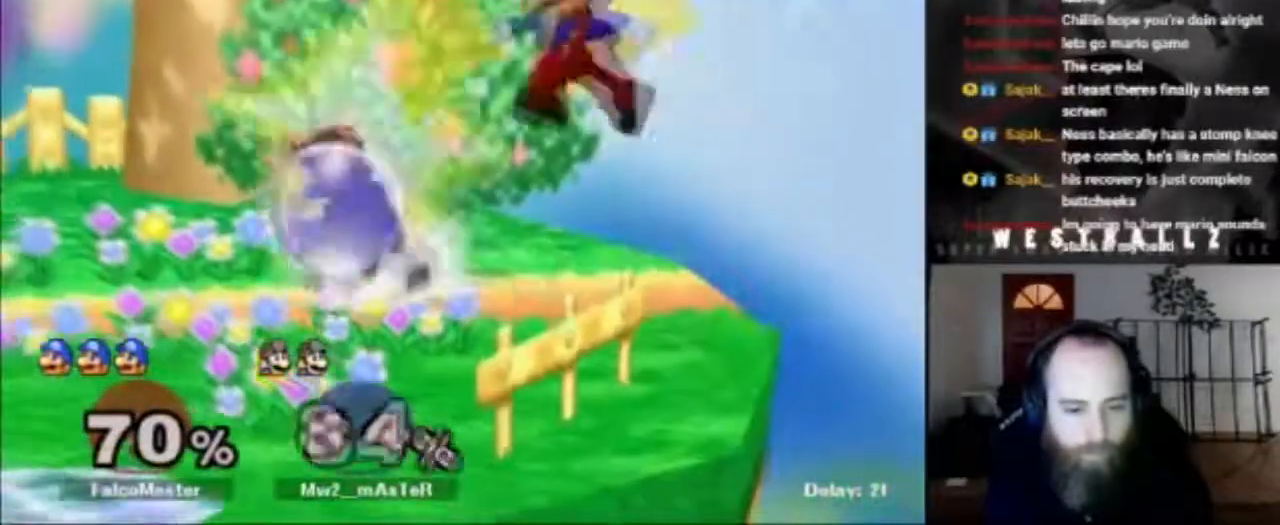
{"buttons": [], "left_stick": "center", "right_stick": "center", "events": [[251, "left_stick", "center"]]}
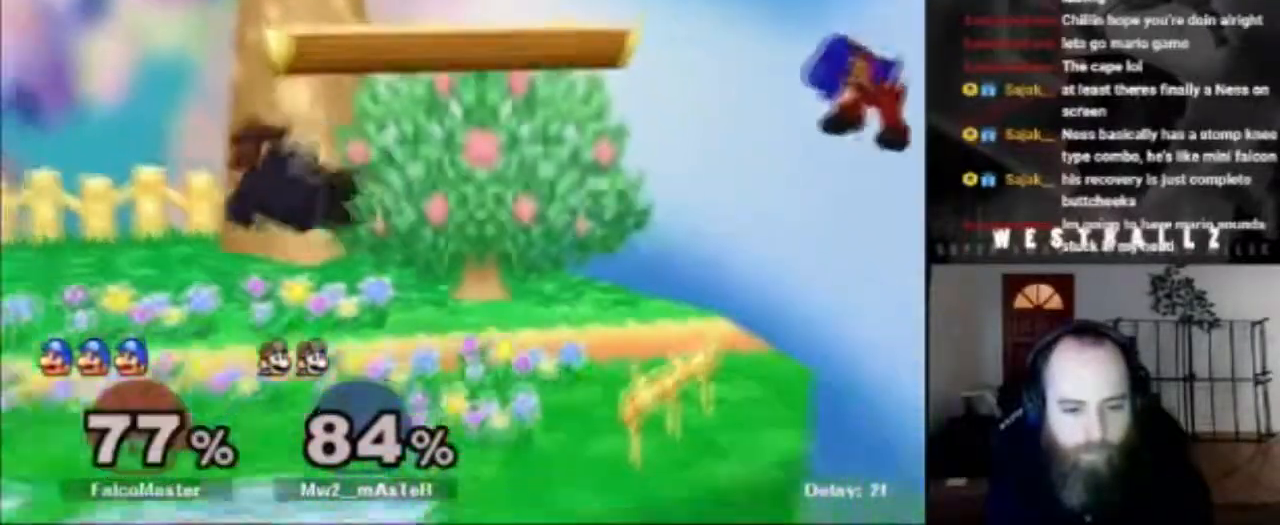
{"buttons": ["X"], "left_stick": "left", "right_stick": "center", "events": [[34, "left_stick", "left"], [367, "X", "down"]]}